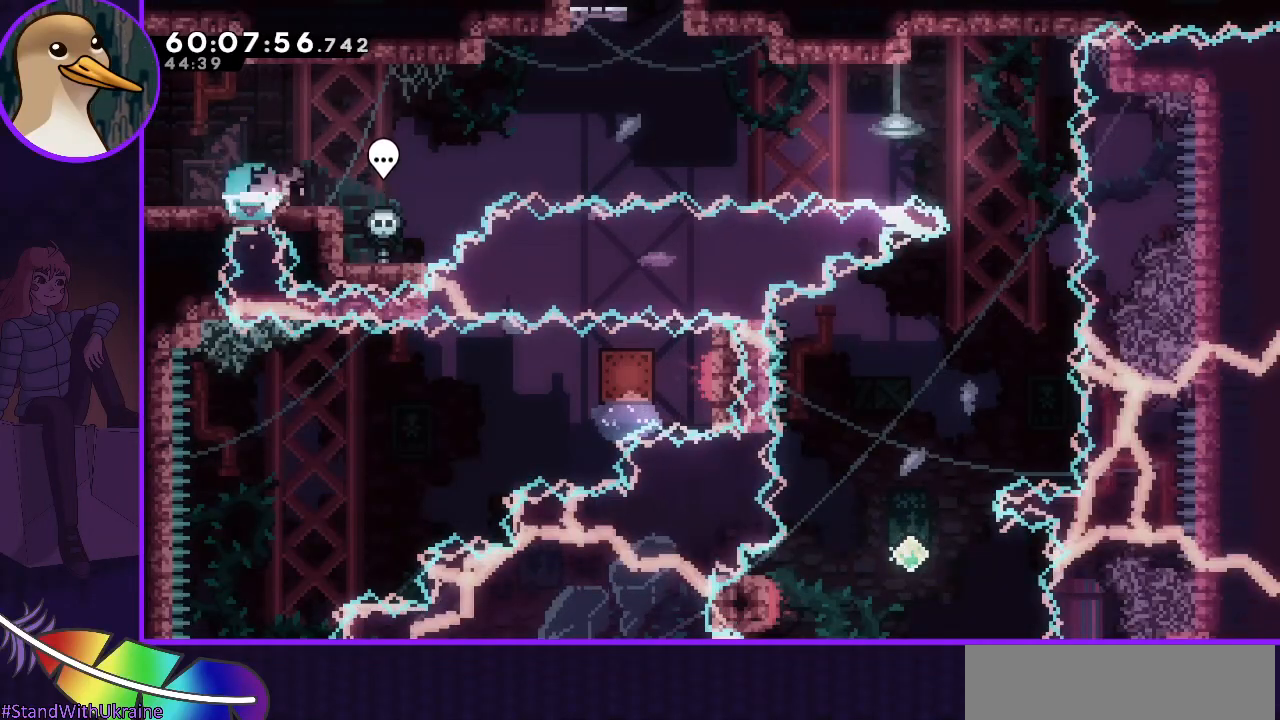
Gameplay with keyboard; each line is a JSON object with the keys held at the frame after it. "events" lists presses ("down") and releases ("up") of "dash", "demo", "down", "grab", "jump", "jump2", "left", "right" and "up" between this image and that frame as [ms after this image, input, new state], when the widget could be followed in between. No other keys are recorded. Mouse input is not recorded. Key names are as the overlay labels them; some are game actions (e.g. jump) rather than physical keys.
{"keys": ["jump", "right"], "events": [[17, "dash", "up"], [67, "down", "up"], [150, "jump", "down"]]}
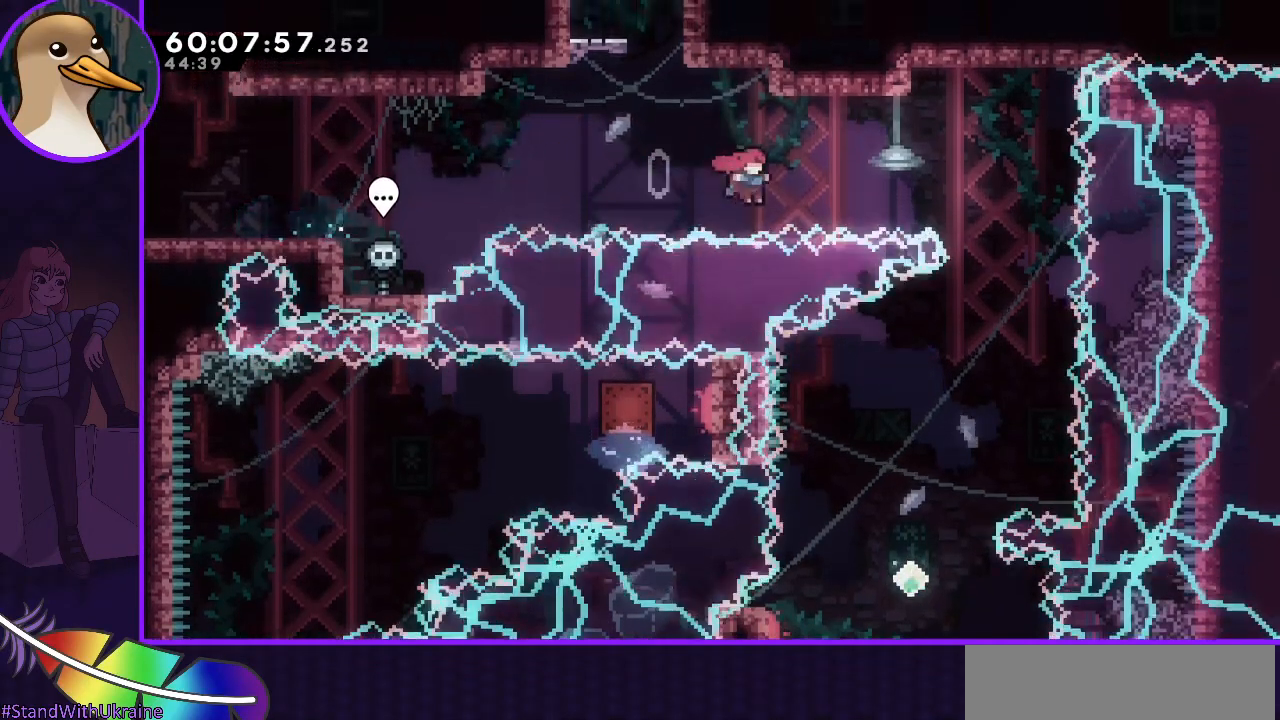
{"keys": ["left"], "events": [[83, "dash", "down"], [83, "up", "down"], [167, "dash", "up"], [167, "up", "up"], [267, "jump", "up"], [450, "right", "up"], [500, "left", "down"]]}
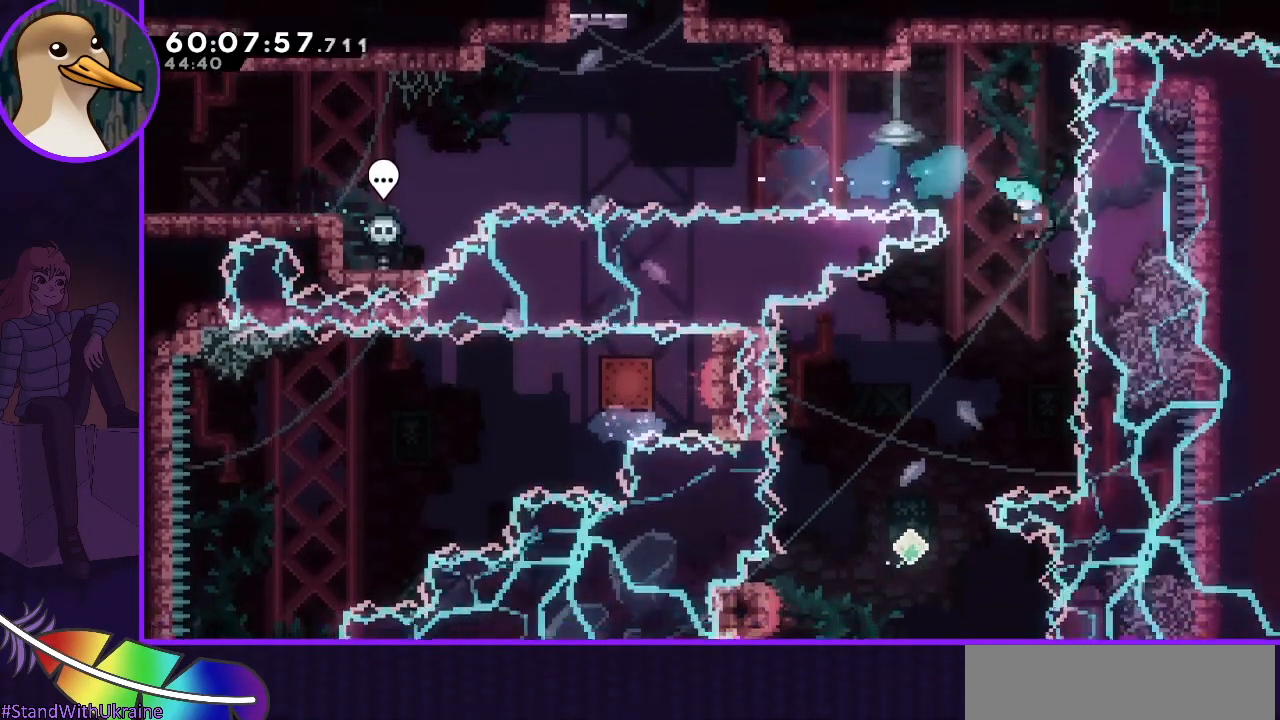
{"keys": ["left"], "events": []}
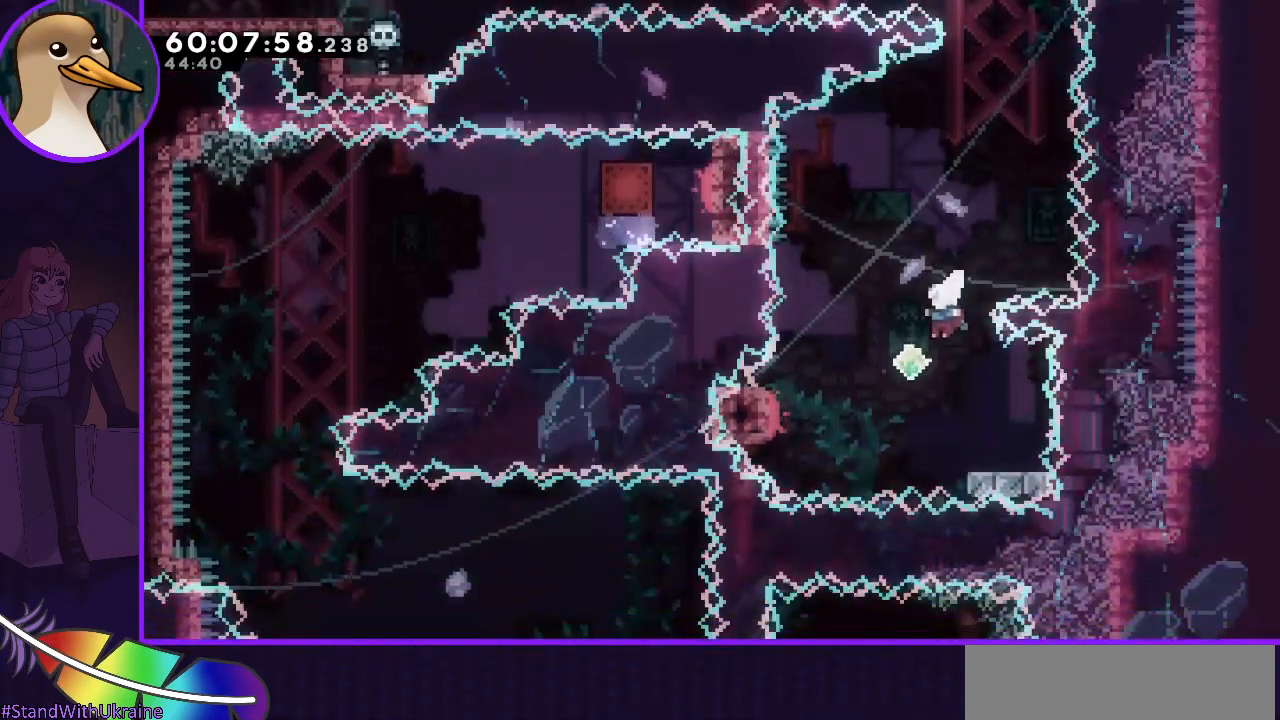
{"keys": ["jump", "left"], "events": [[67, "left", "up"], [200, "dash", "down"], [200, "down", "down"], [200, "right", "down"], [300, "dash", "up"], [333, "down", "up"], [383, "jump", "down"], [383, "left", "down"], [383, "right", "up"]]}
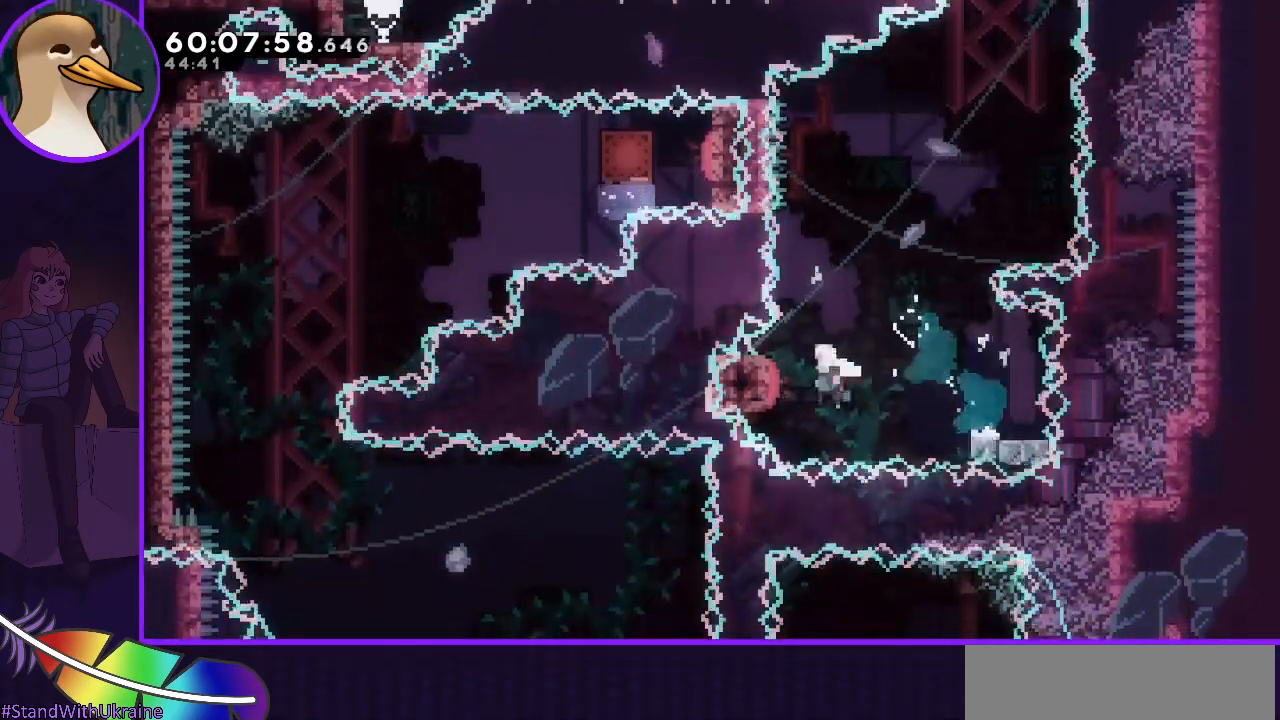
{"keys": ["grab", "jump", "left"], "events": [[33, "grab", "down"]]}
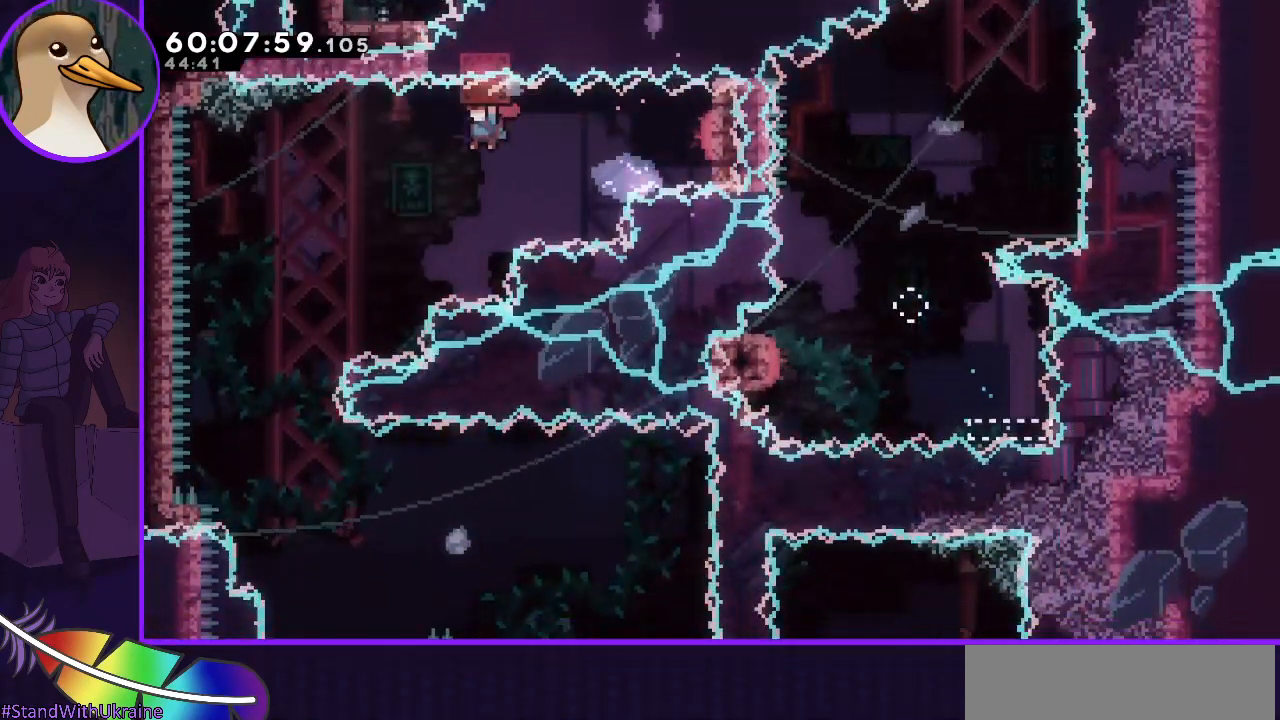
{"keys": ["grab"], "events": [[100, "jump", "up"], [150, "left", "up"], [283, "right", "down"], [417, "right", "up"]]}
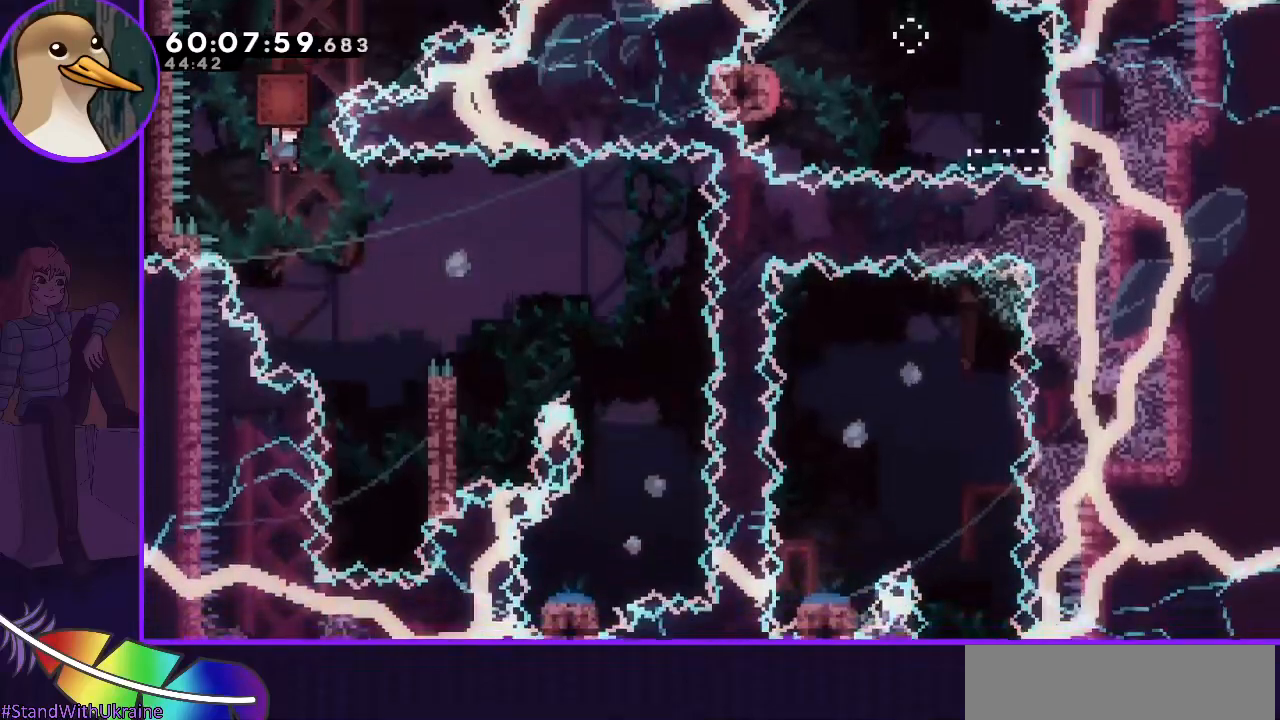
{"keys": ["grab", "right"], "events": [[67, "right", "down"], [333, "right", "up"], [417, "right", "down"]]}
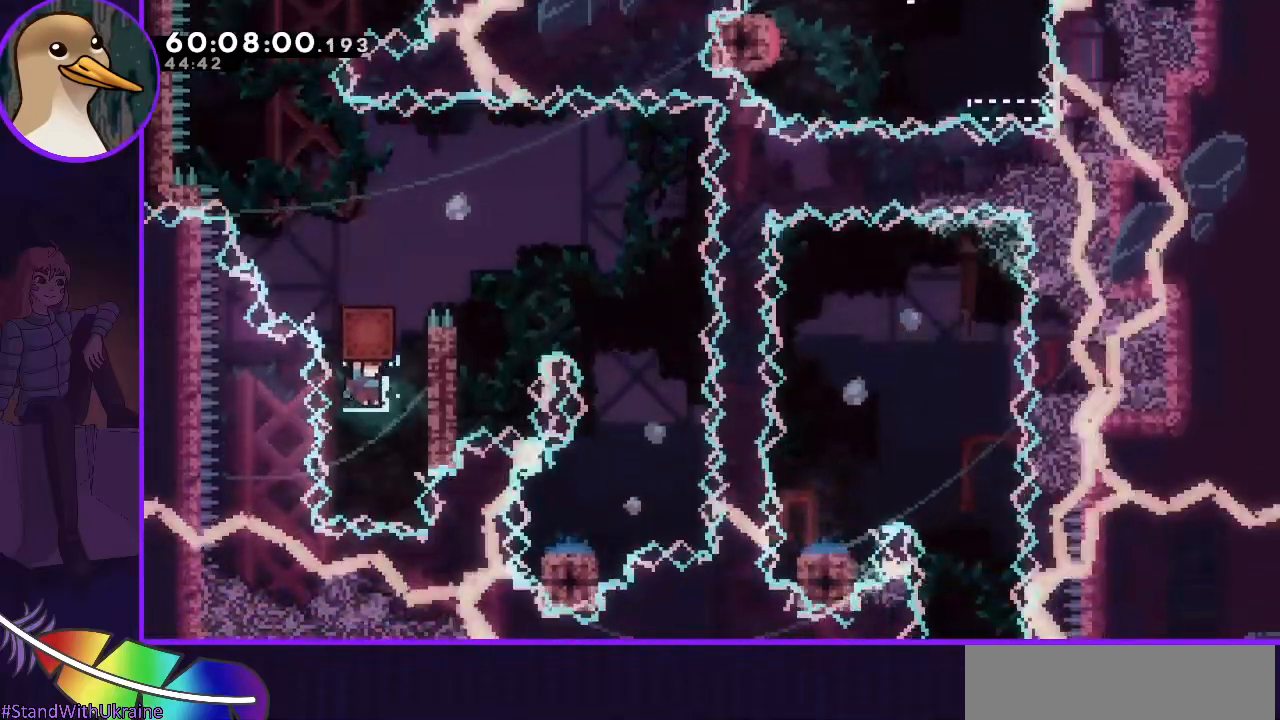
{"keys": ["dash", "grab", "right"], "events": [[33, "grab", "up"], [33, "right", "up"], [117, "up", "down"], [167, "dash", "down"], [317, "grab", "down"], [317, "right", "down"], [317, "up", "up"]]}
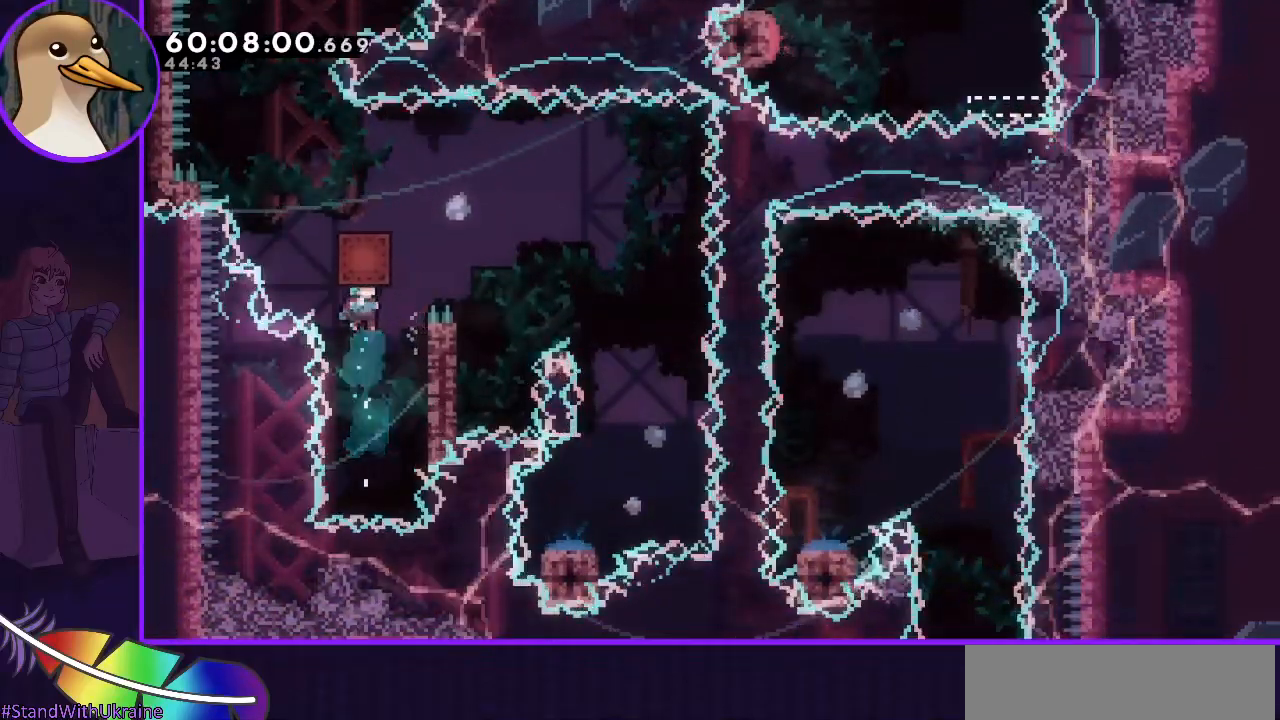
{"keys": ["grab"], "events": [[500, "dash", "up"], [500, "right", "up"]]}
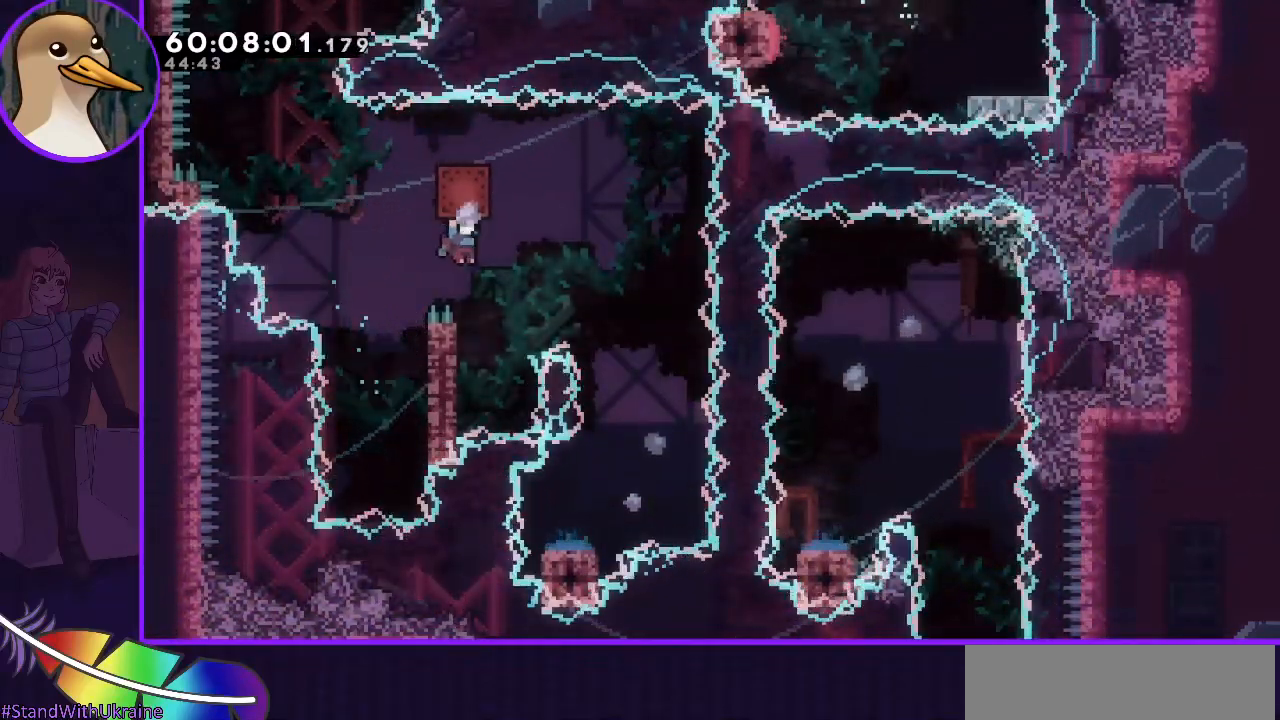
{"keys": ["grab", "jump", "right"], "events": [[67, "left", "down"], [250, "jump", "down"], [250, "left", "up"], [250, "right", "down"]]}
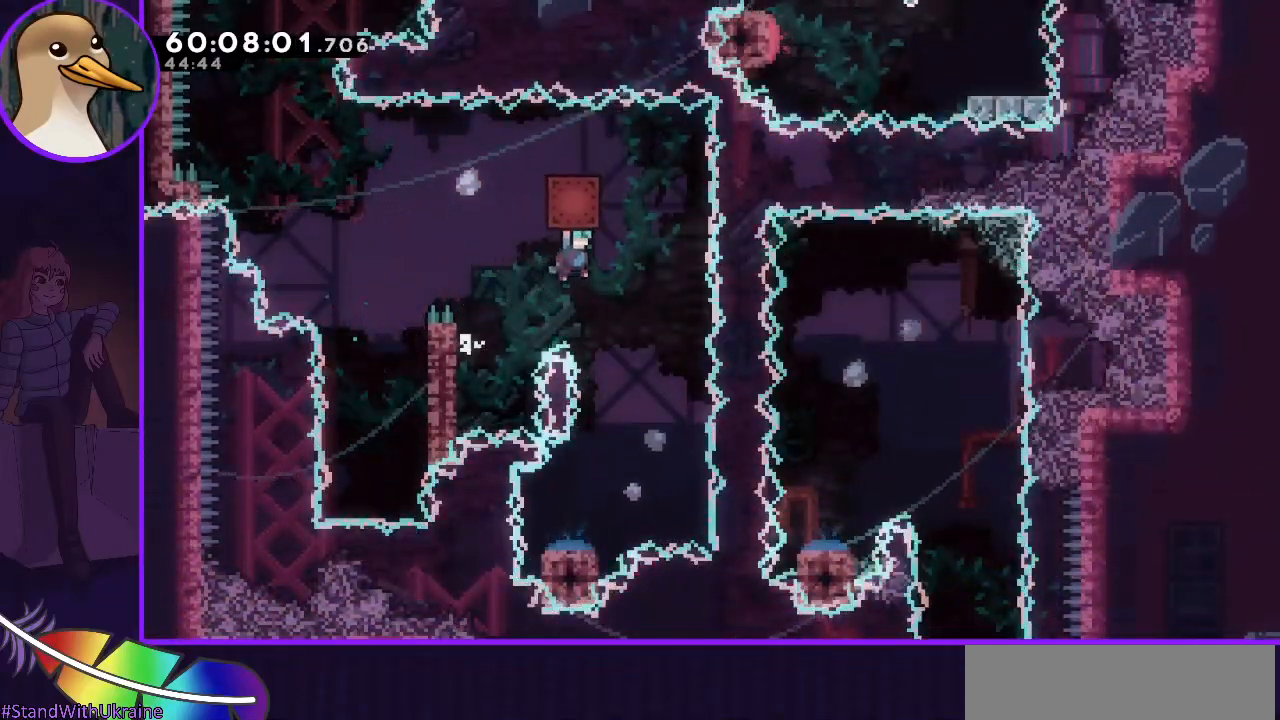
{"keys": ["grab", "left"], "events": [[167, "jump", "up"], [267, "right", "up"], [450, "left", "down"]]}
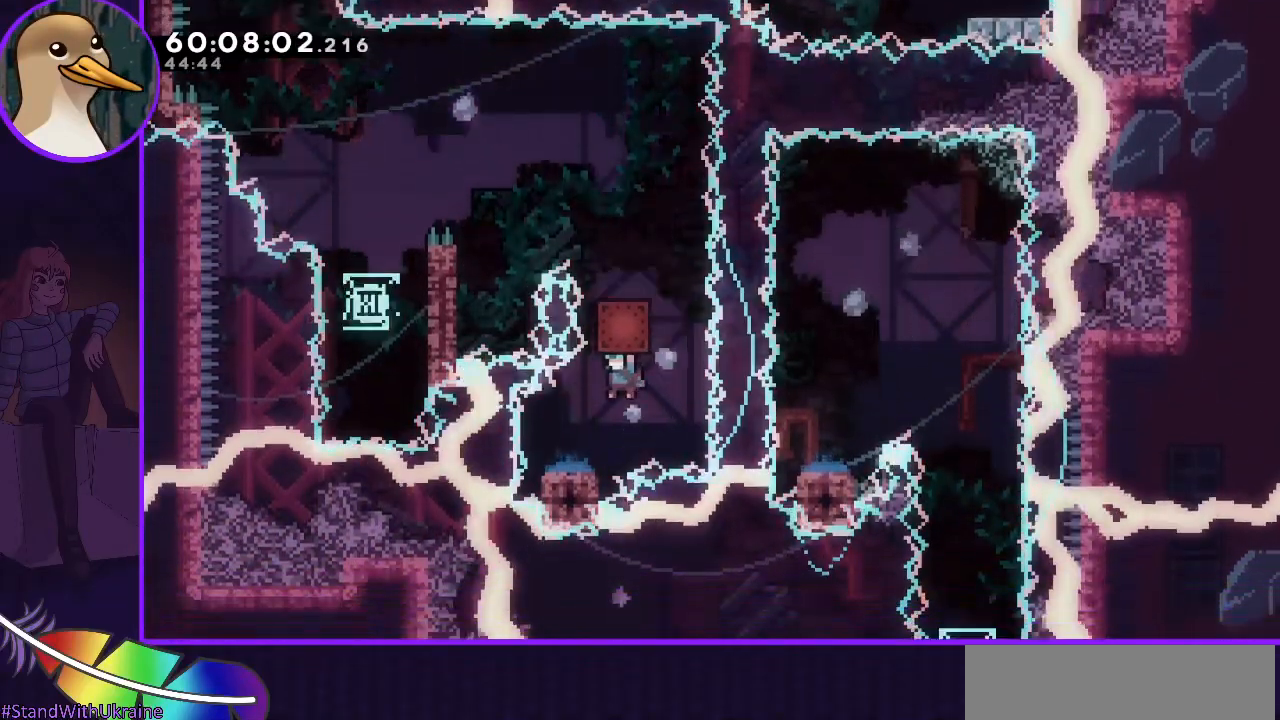
{"keys": ["grab", "right"], "events": [[133, "left", "up"], [133, "right", "down"]]}
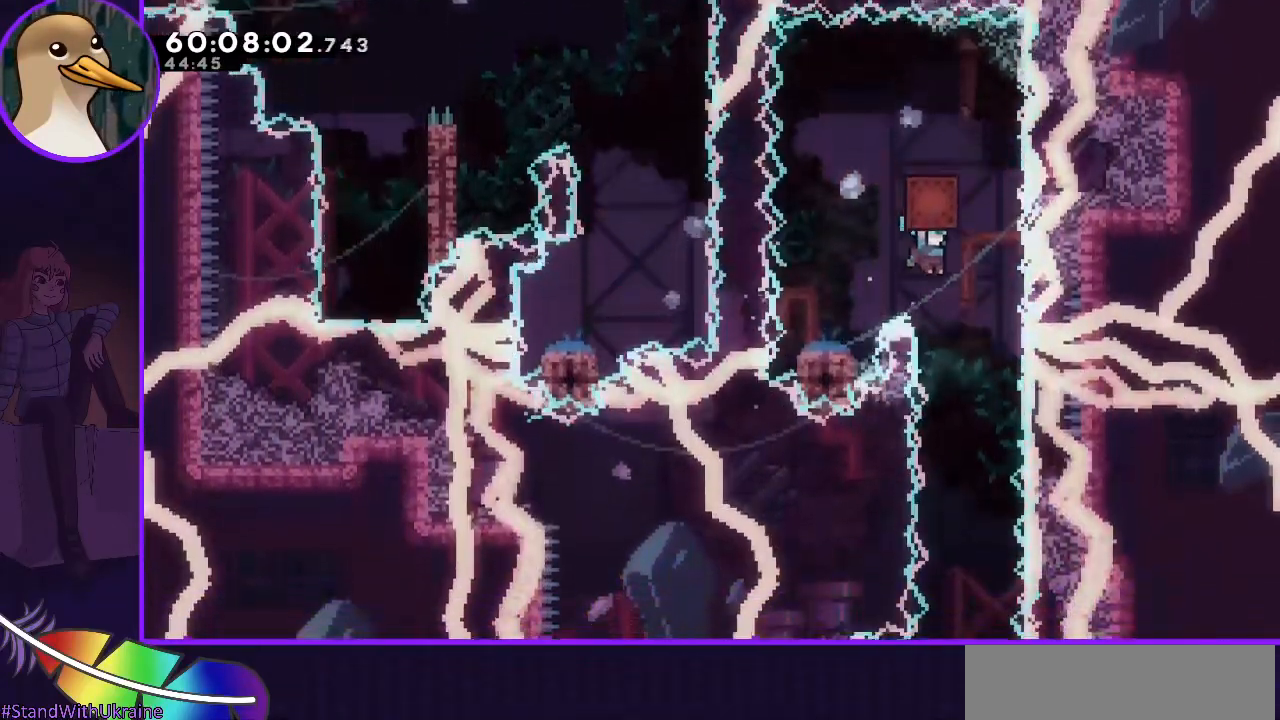
{"keys": ["grab"], "events": [[200, "right", "up"], [250, "left", "down"], [383, "left", "up"]]}
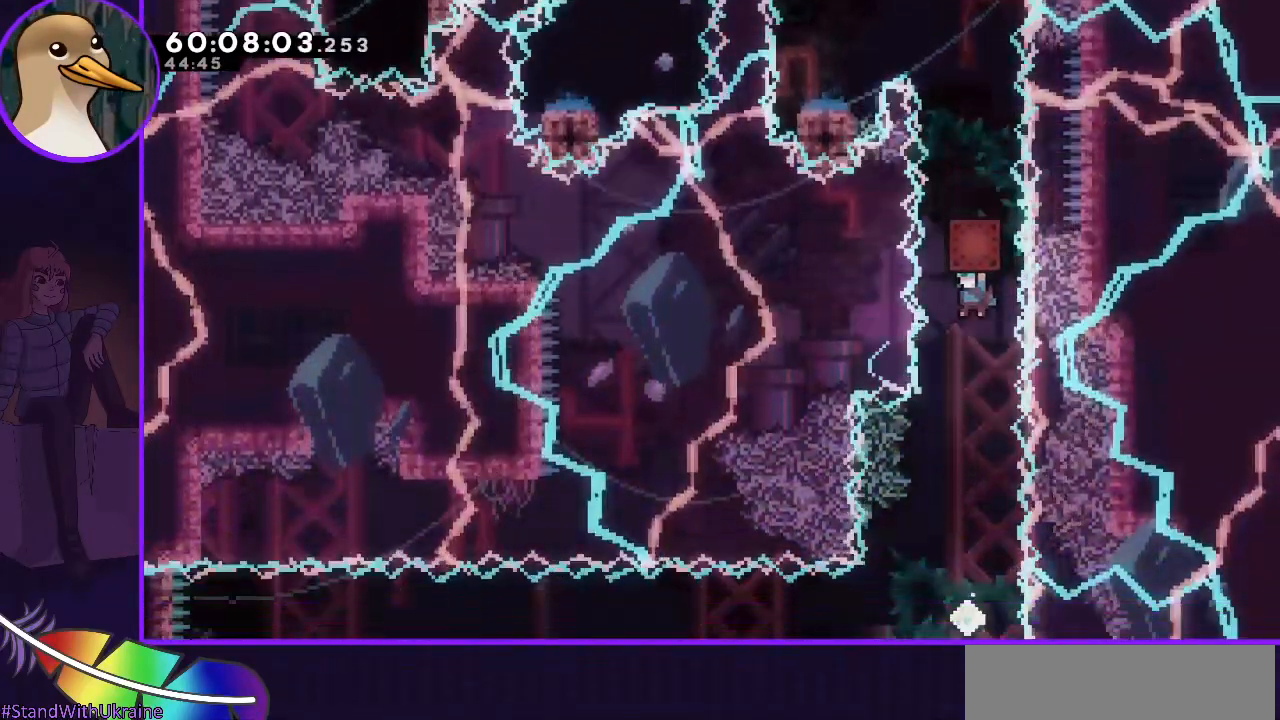
{"keys": [], "events": [[33, "left", "down"], [117, "grab", "up"], [117, "left", "up"]]}
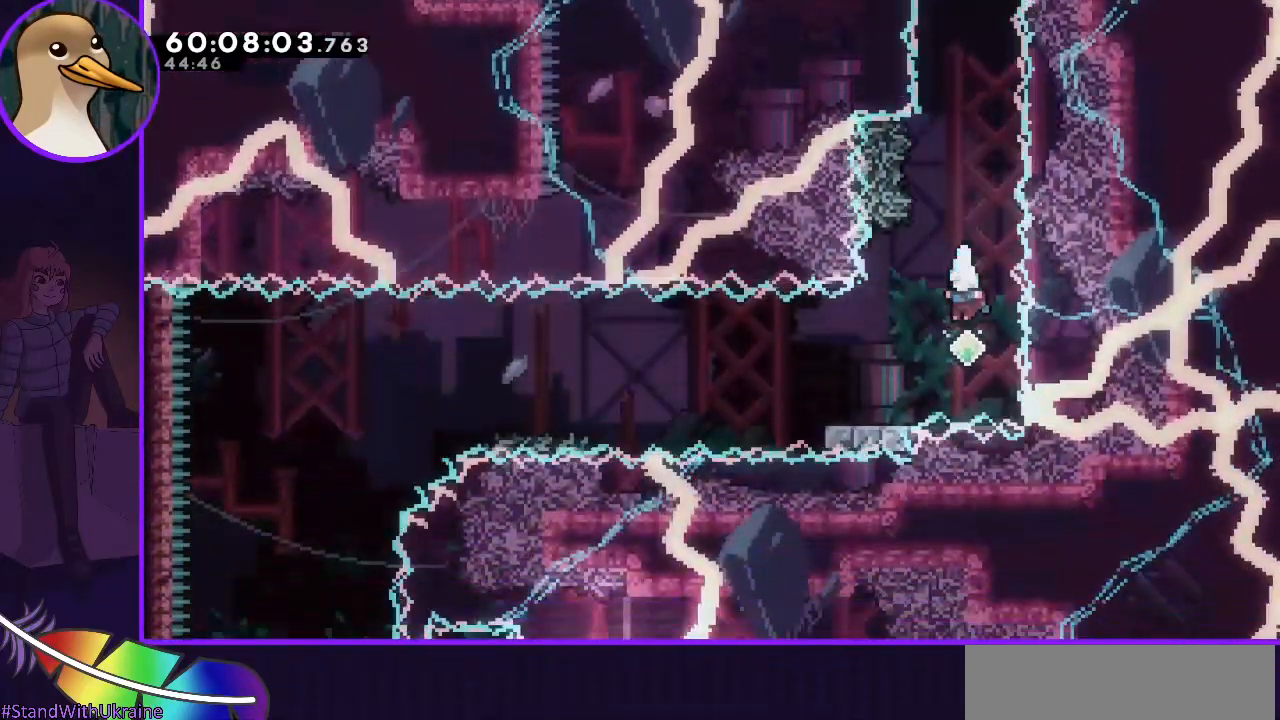
{"keys": ["grab", "jump", "left"], "events": [[150, "dash", "down"], [150, "down", "down"], [150, "left", "down"], [283, "dash", "up"], [283, "down", "up"], [333, "grab", "down"], [333, "jump", "down"]]}
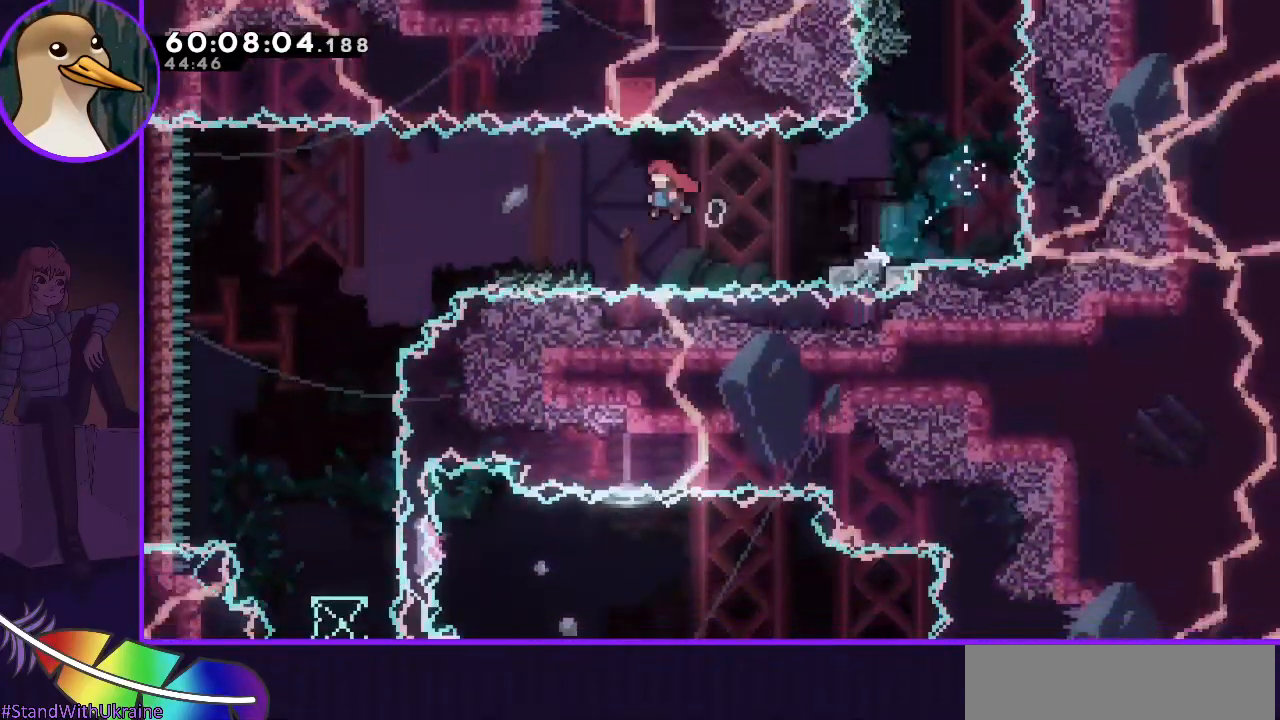
{"keys": ["grab", "jump", "left"], "events": []}
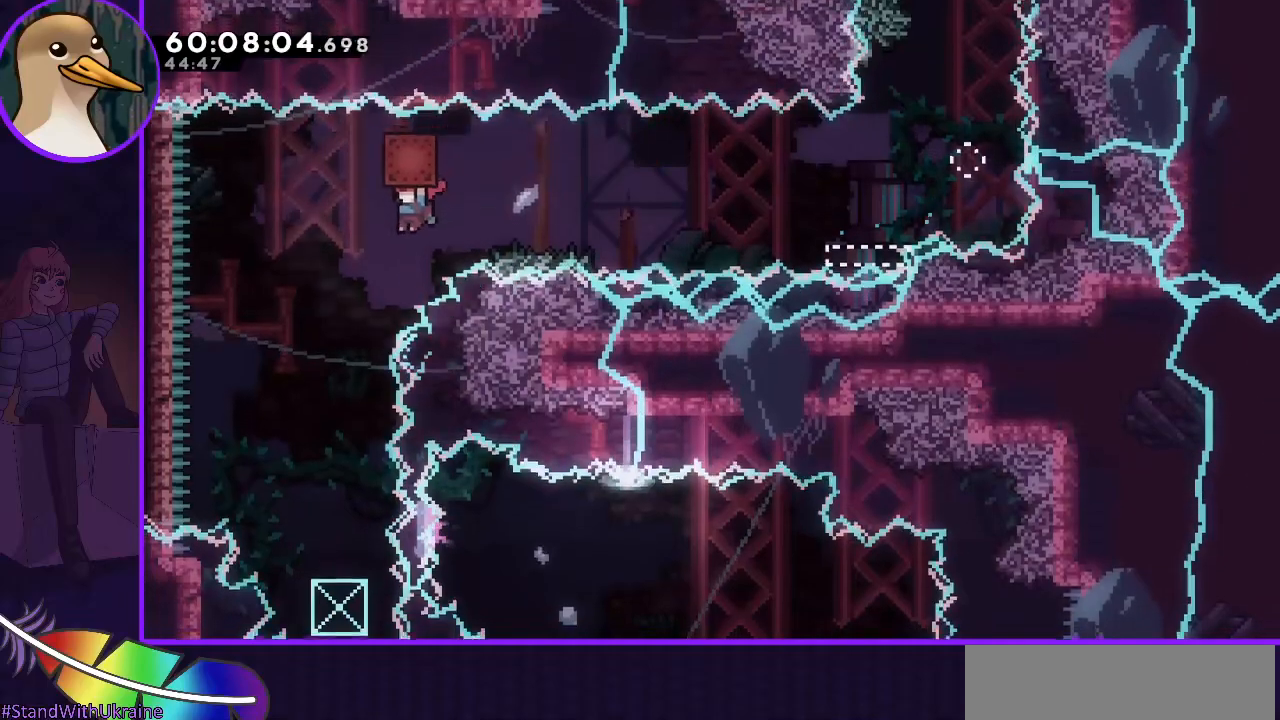
{"keys": ["grab"], "events": [[33, "jump", "up"], [33, "left", "up"], [167, "right", "down"], [350, "right", "up"]]}
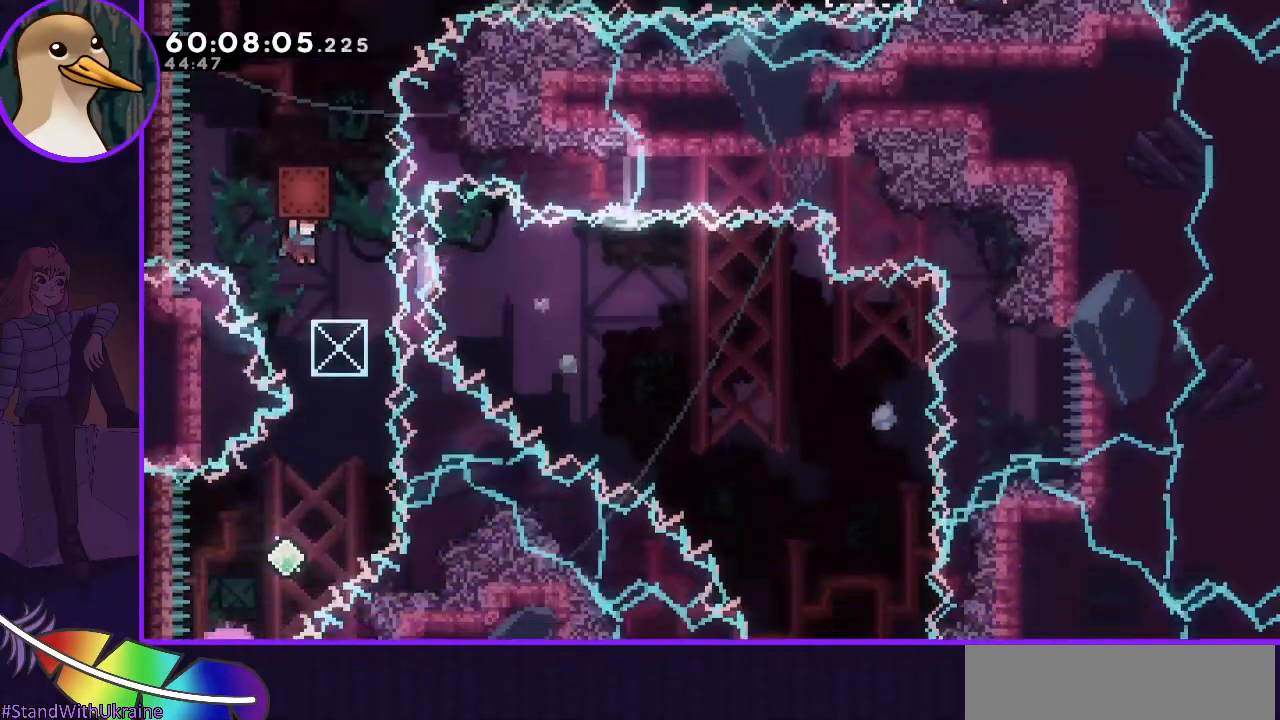
{"keys": ["left"], "events": [[50, "right", "down"], [283, "grab", "up"], [283, "right", "up"], [350, "left", "down"]]}
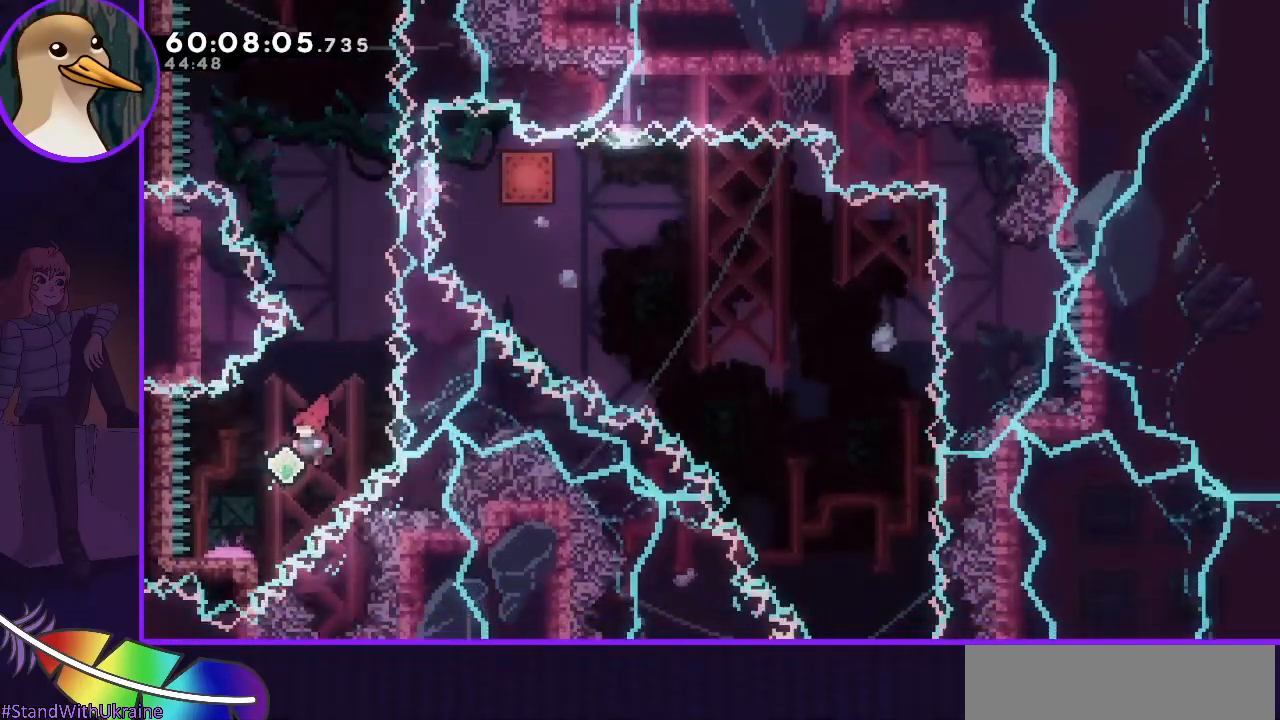
{"keys": ["down", "grab", "right"], "events": [[67, "dash", "down"], [67, "down", "down"], [200, "dash", "up"], [250, "down", "up"], [250, "grab", "down"], [300, "down", "down"], [350, "left", "up"], [350, "right", "down"]]}
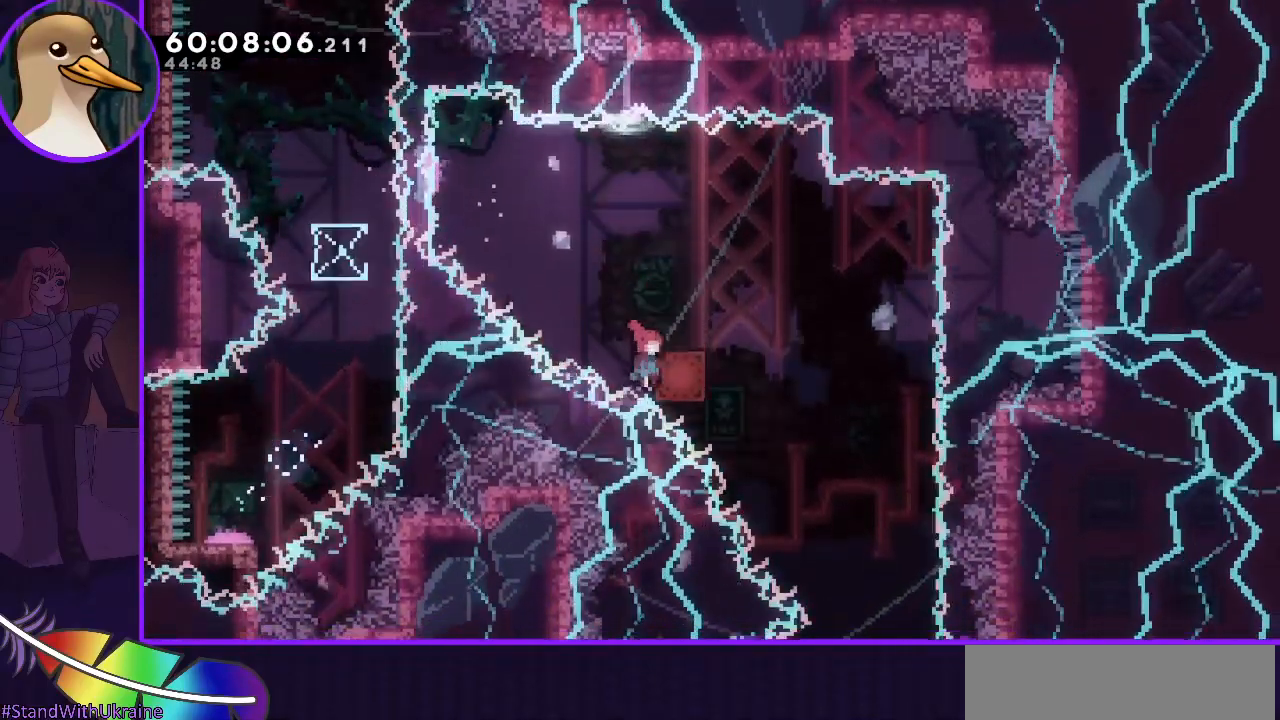
{"keys": ["grab", "right"], "events": [[350, "down", "up"]]}
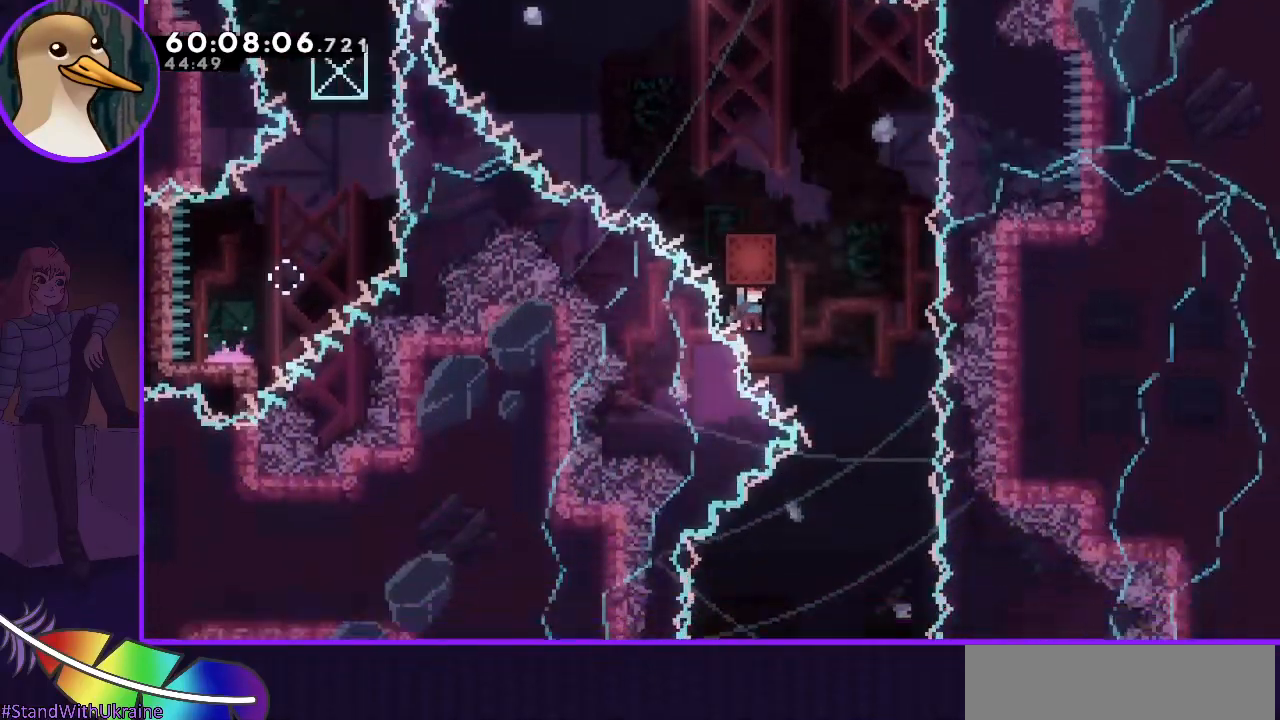
{"keys": ["grab", "right"], "events": []}
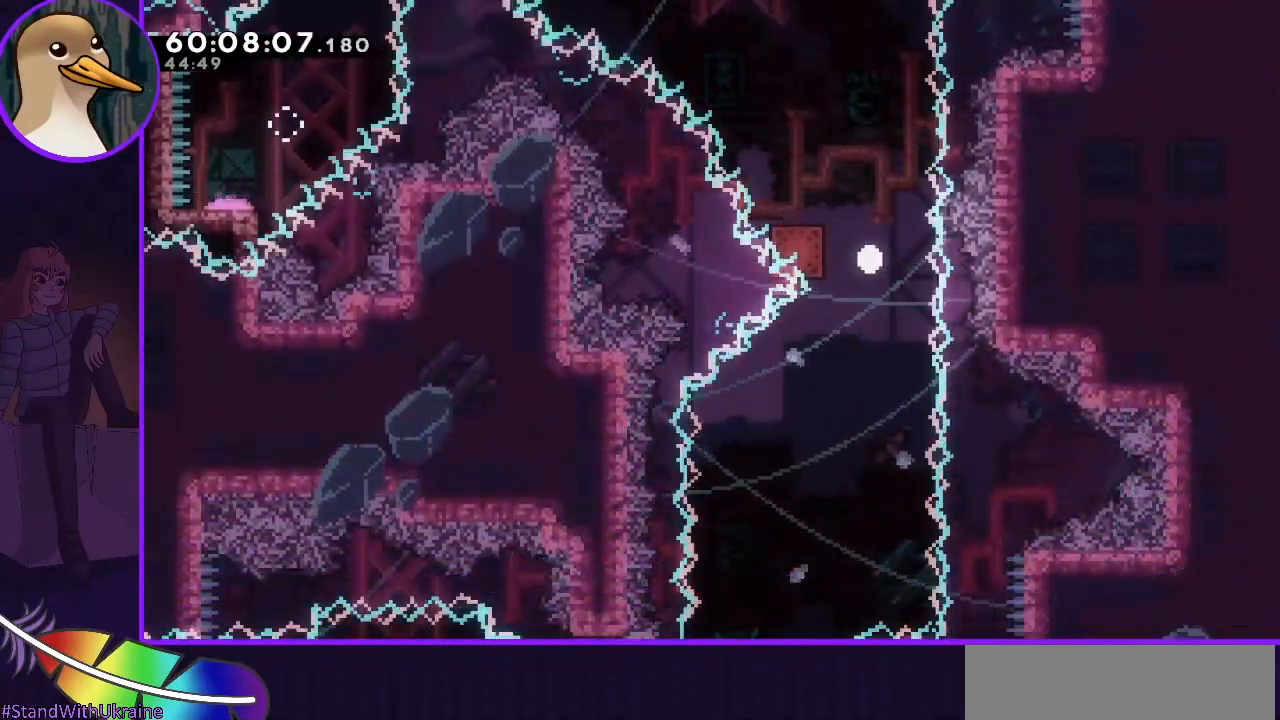
{"keys": [], "events": [[67, "right", "up"], [100, "grab", "up"]]}
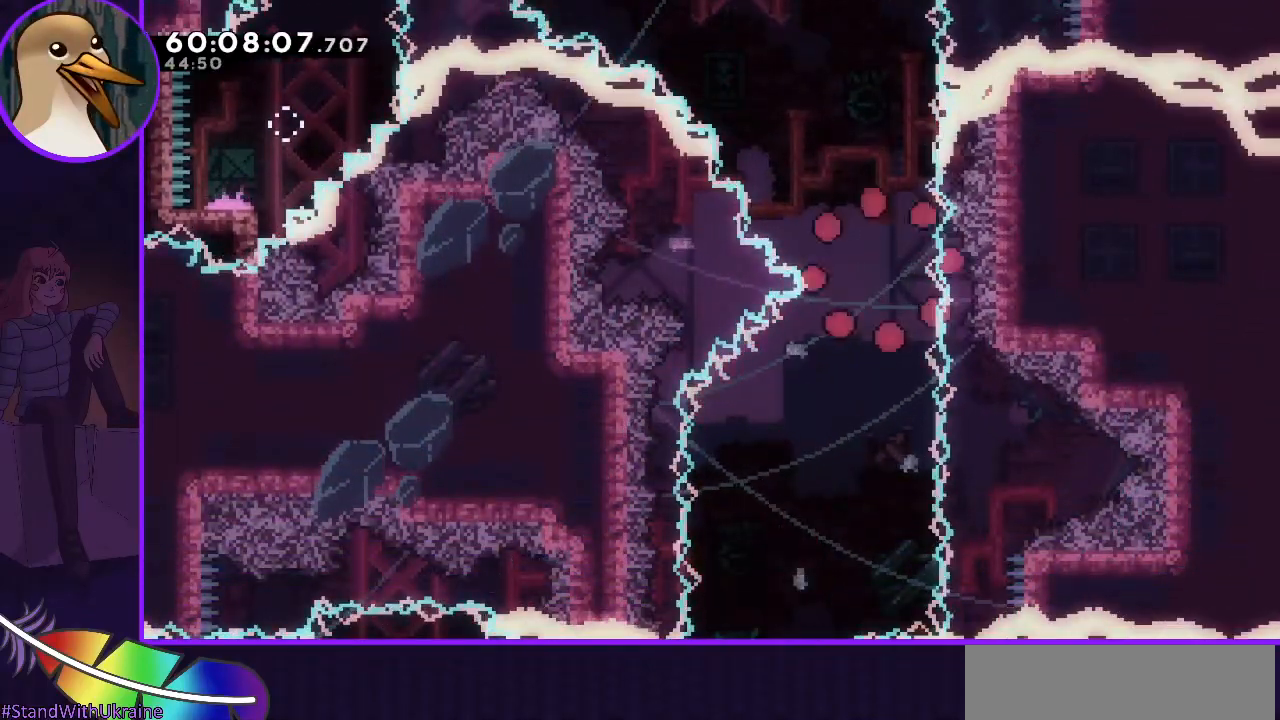
{"keys": [], "events": []}
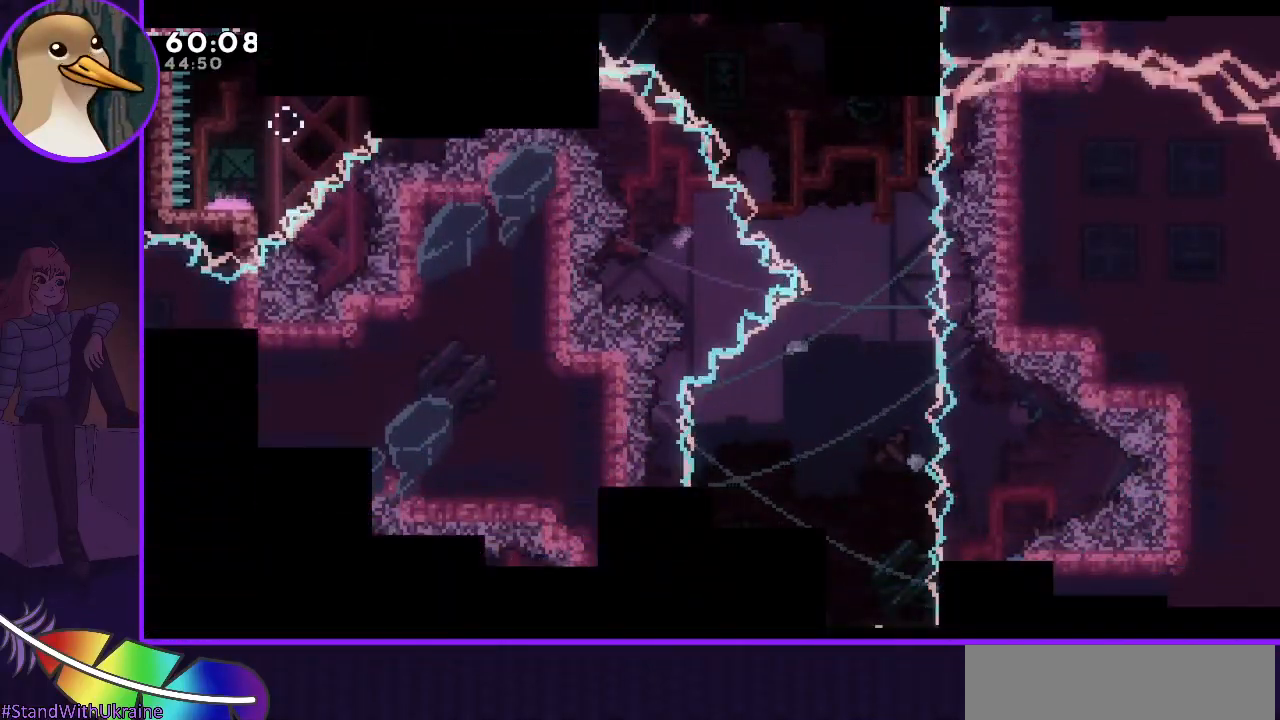
{"keys": [], "events": []}
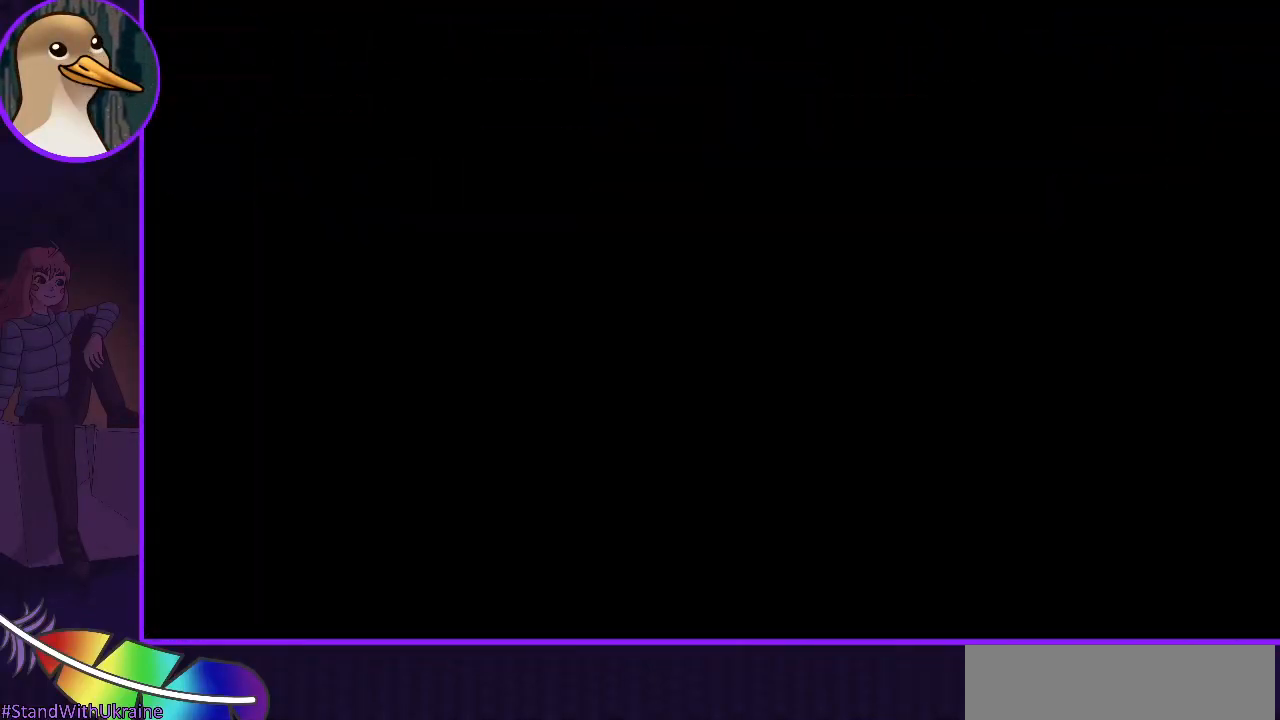
{"keys": [], "events": []}
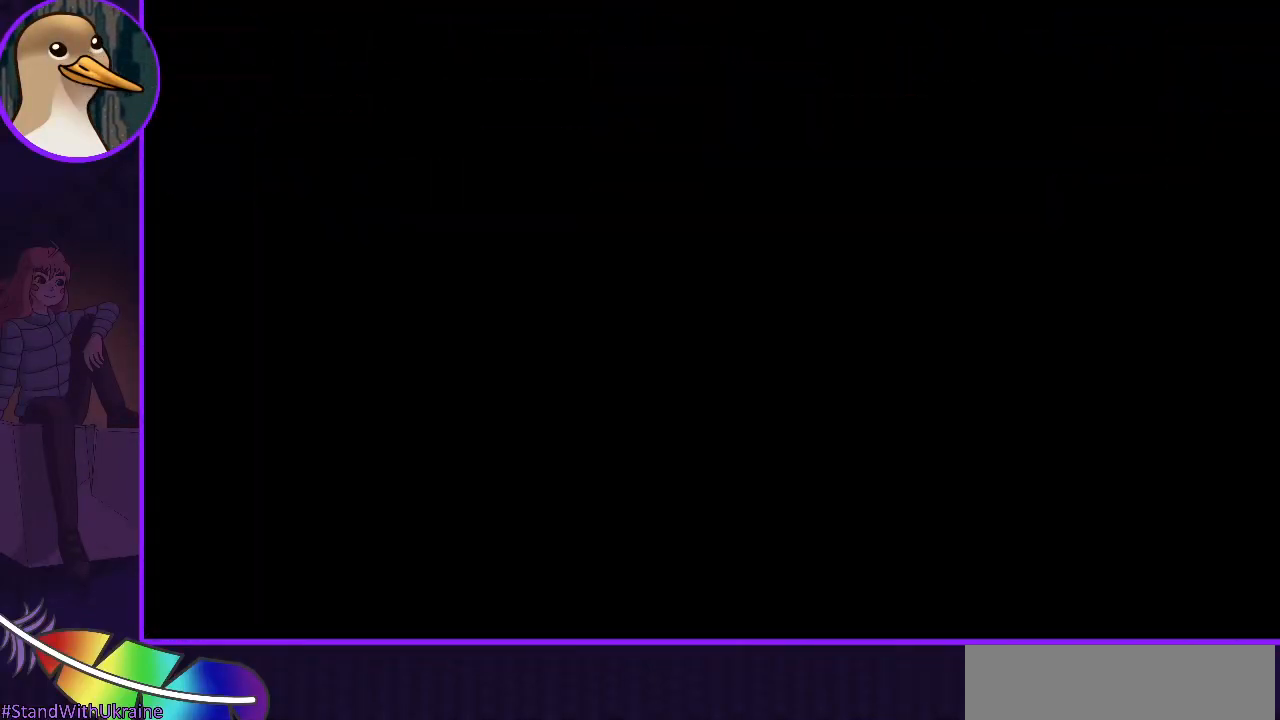
{"keys": [], "events": []}
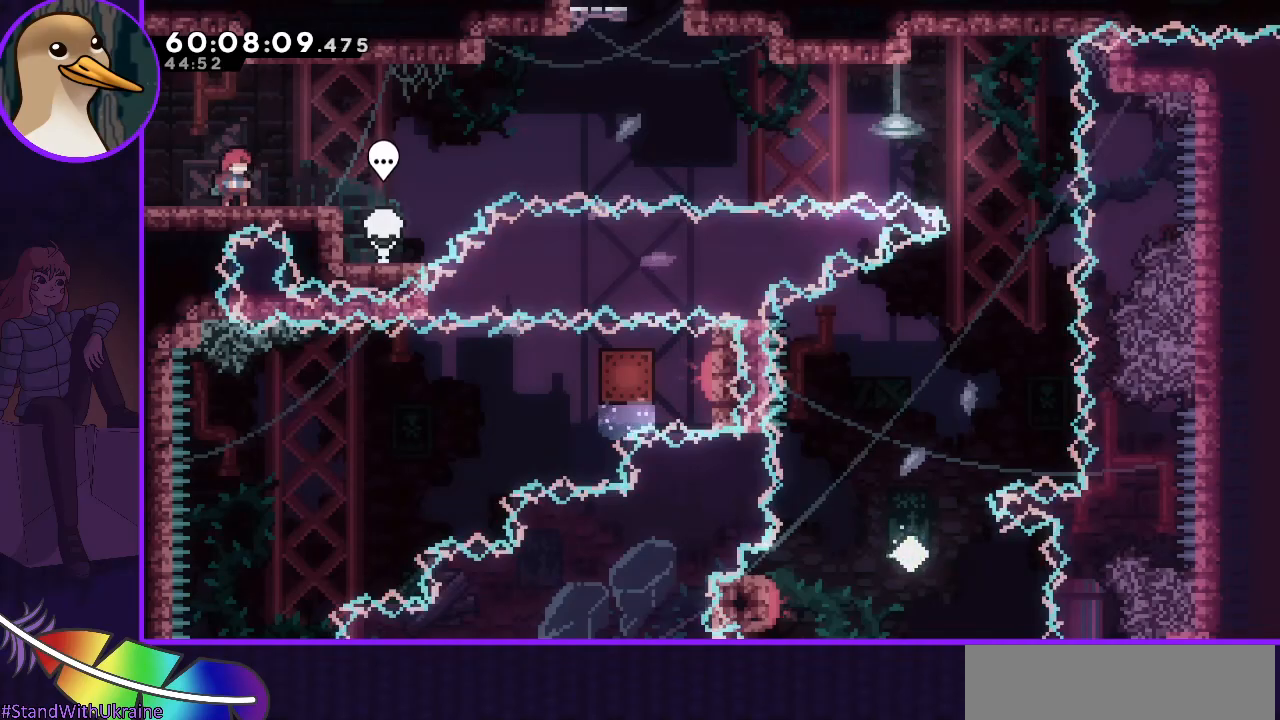
{"keys": ["jump", "right"], "events": [[133, "dash", "down"], [133, "down", "down"], [133, "right", "down"], [233, "dash", "up"], [233, "down", "up"], [333, "jump", "down"]]}
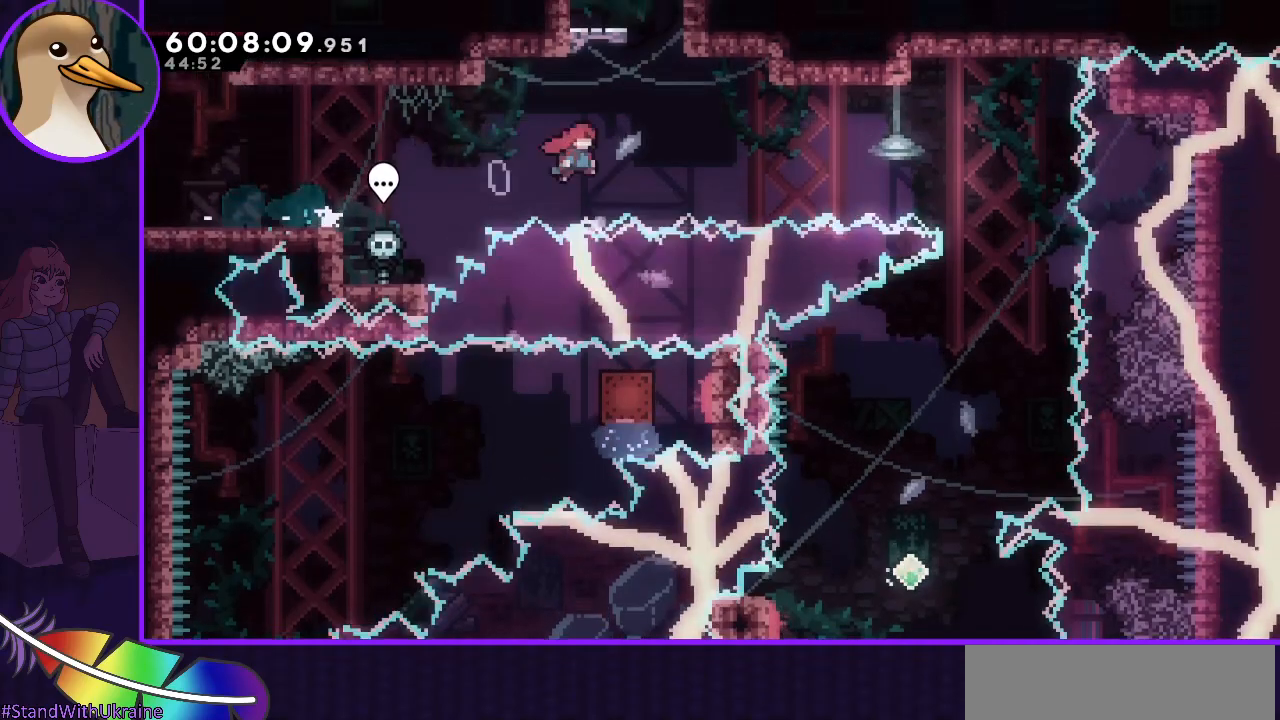
{"keys": ["jump", "right"], "events": [[250, "dash", "down"], [250, "up", "down"], [333, "up", "up"], [383, "dash", "up"]]}
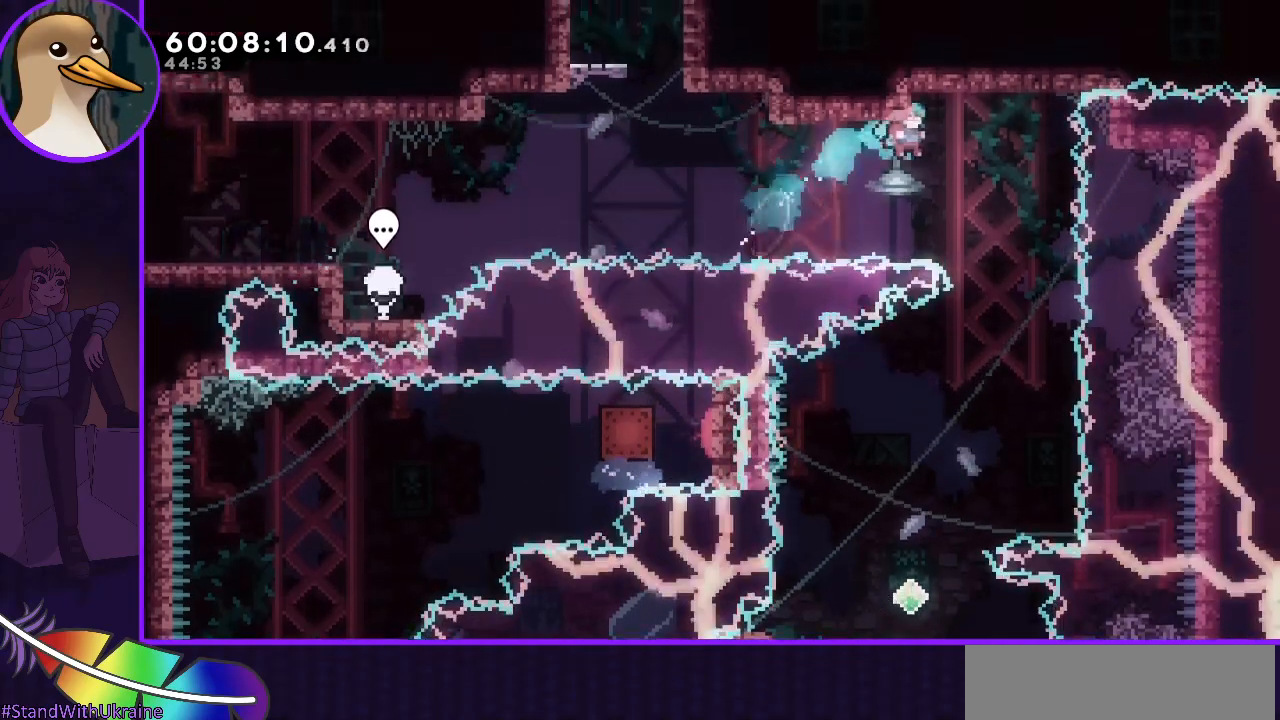
{"keys": ["left"], "events": [[33, "jump", "up"], [83, "down", "down"], [267, "right", "up"], [317, "left", "down"], [400, "down", "up"]]}